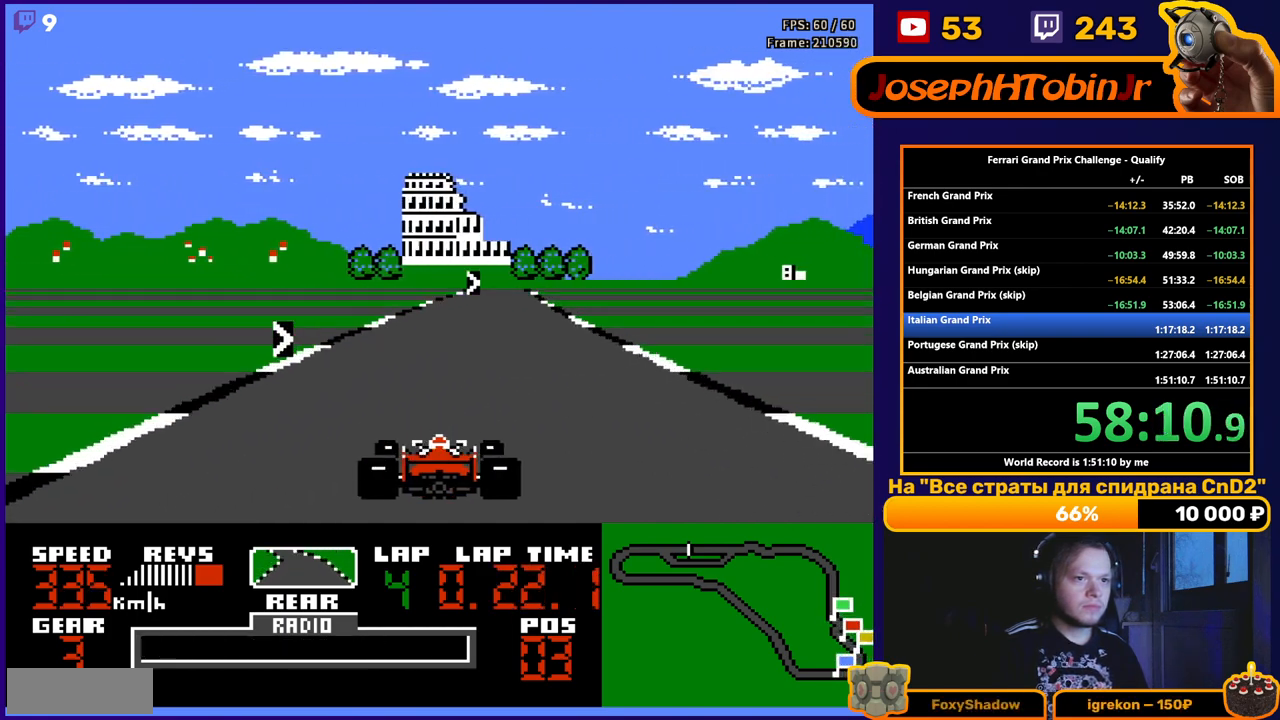
Gameplay with a controller (Nintendo layout); each line is a JSON object with the inputs held at the frame after it. "events" lists button and stick changes between this image and that frame as [ms after this image, input, new state], when the widget could be followed in between. Not read: L3 R3.
{"buttons": ["A", "DPAD_LEFT"], "events": [[250, "DPAD_RIGHT", "down"], [350, "DPAD_RIGHT", "up"], [467, "DPAD_LEFT", "down"]]}
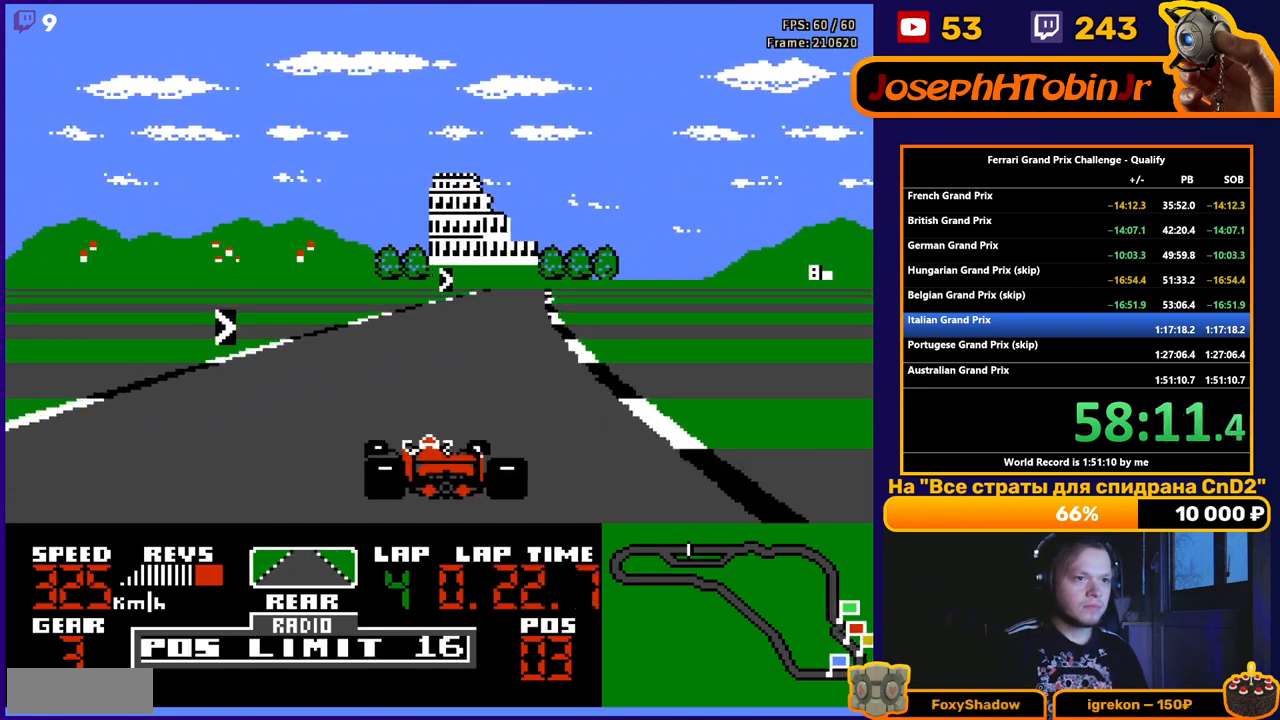
{"buttons": ["A", "DPAD_RIGHT"], "events": [[117, "DPAD_LEFT", "up"], [217, "DPAD_RIGHT", "down"]]}
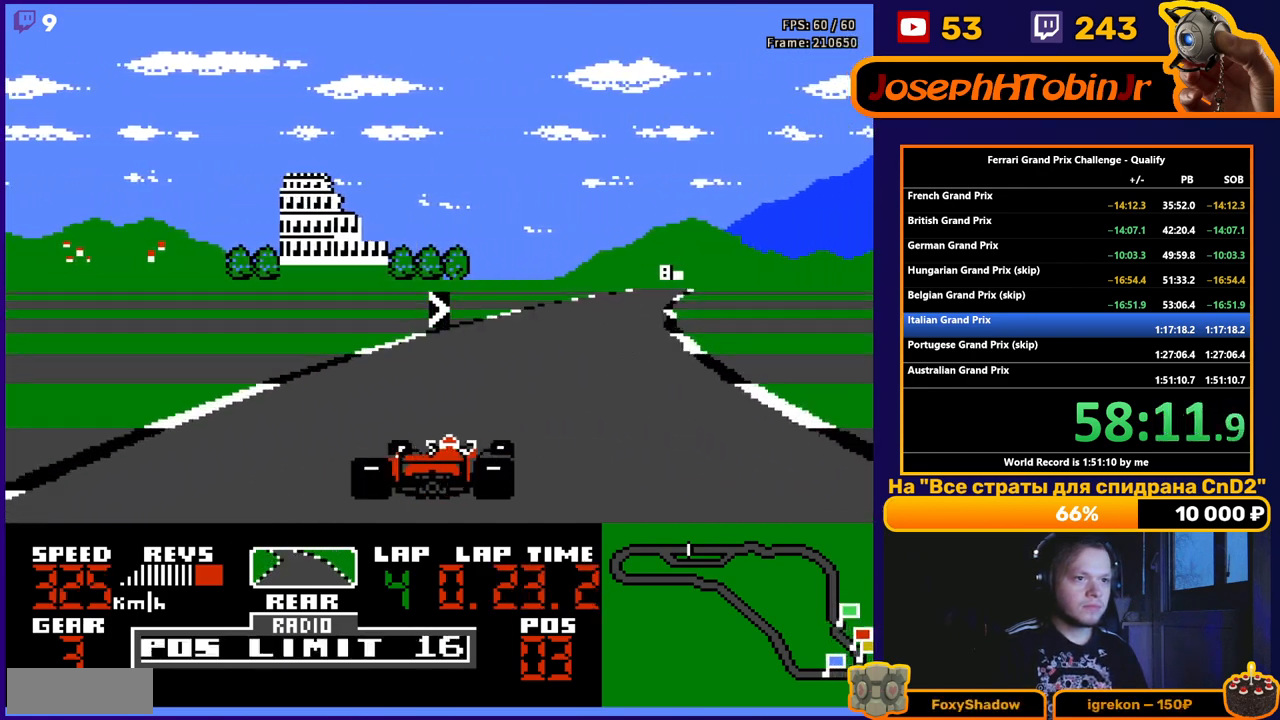
{"buttons": ["A"], "events": [[350, "DPAD_RIGHT", "up"]]}
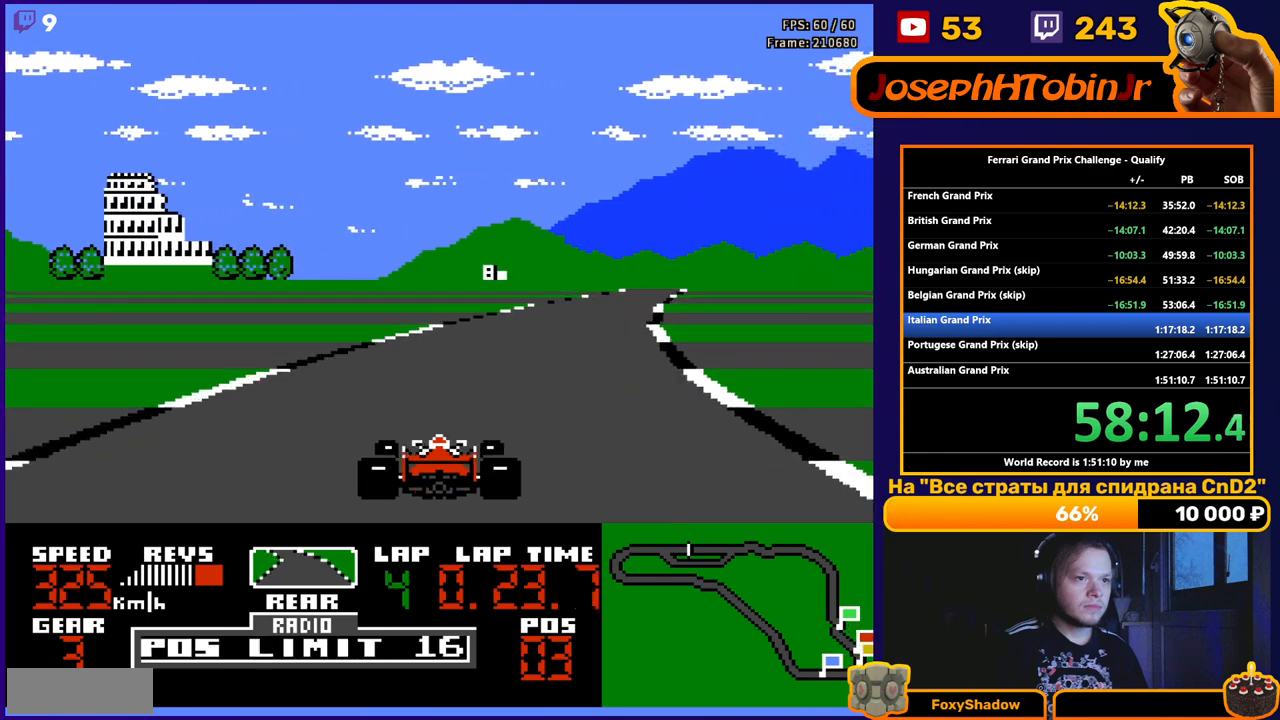
{"buttons": ["A"], "events": [[83, "DPAD_RIGHT", "down"], [333, "DPAD_RIGHT", "up"]]}
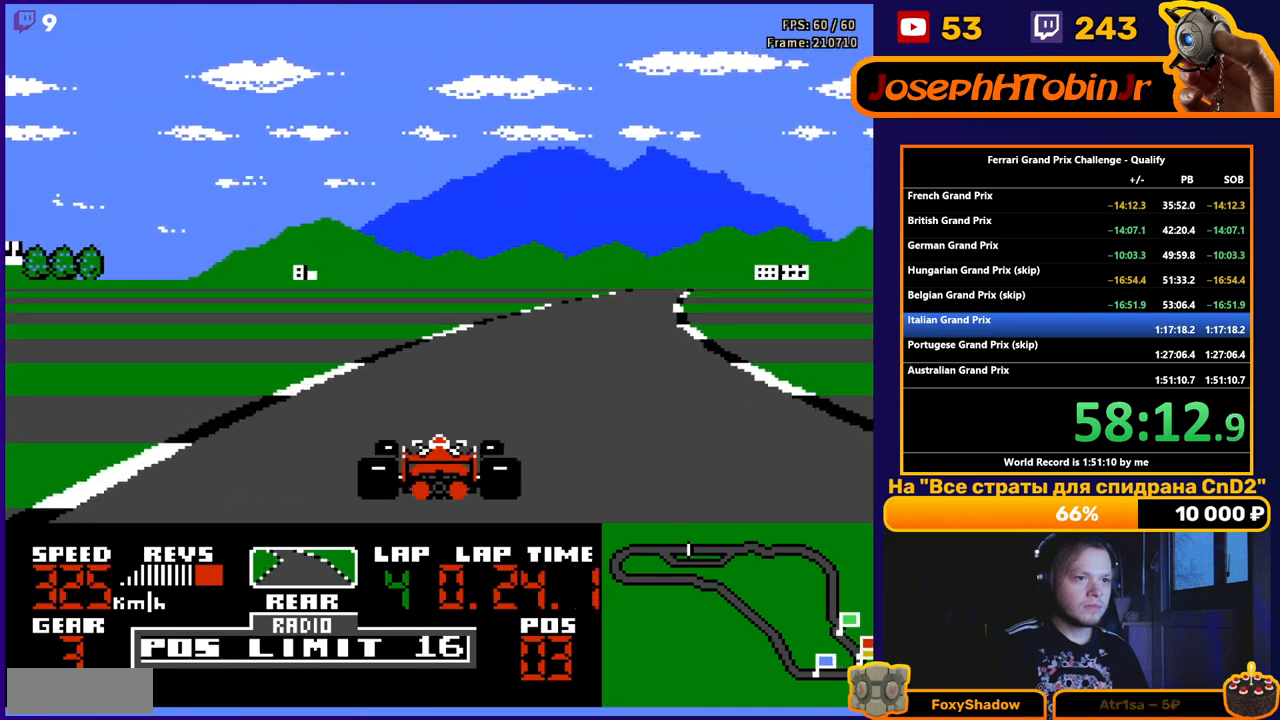
{"buttons": ["A"], "events": [[17, "DPAD_RIGHT", "down"], [383, "DPAD_RIGHT", "up"]]}
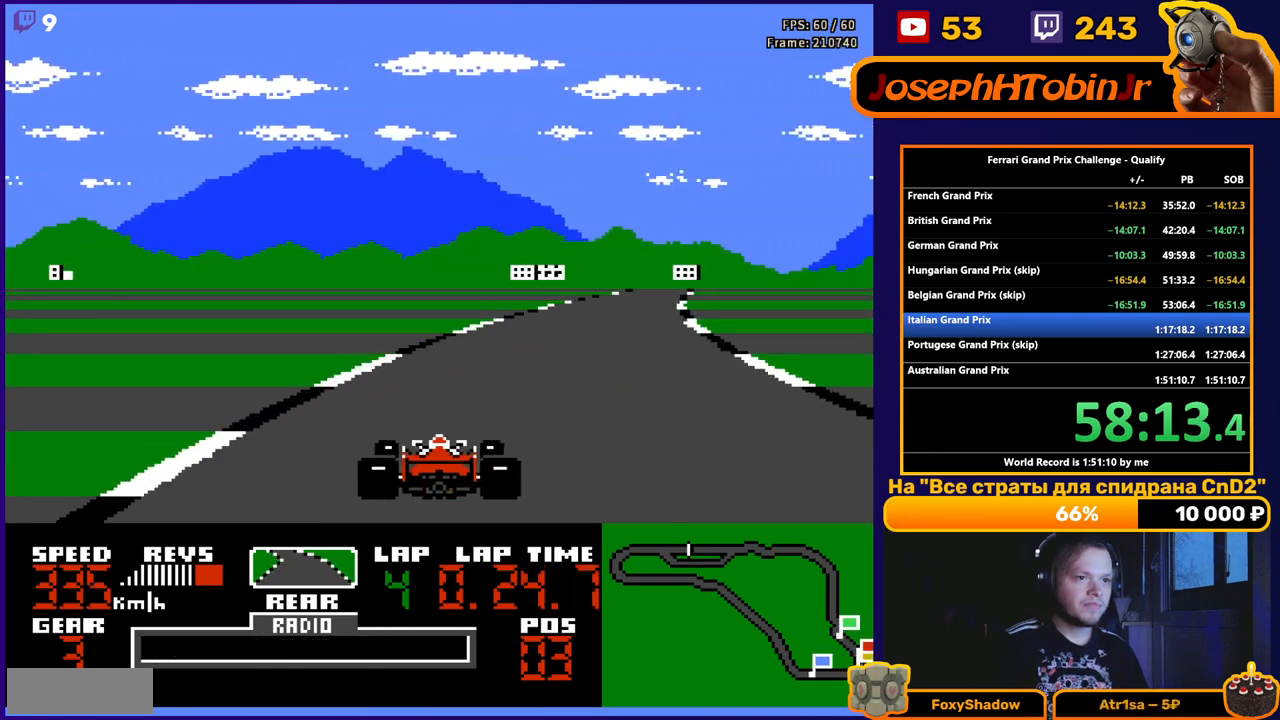
{"buttons": ["A"], "events": [[33, "DPAD_RIGHT", "down"], [467, "DPAD_RIGHT", "up"]]}
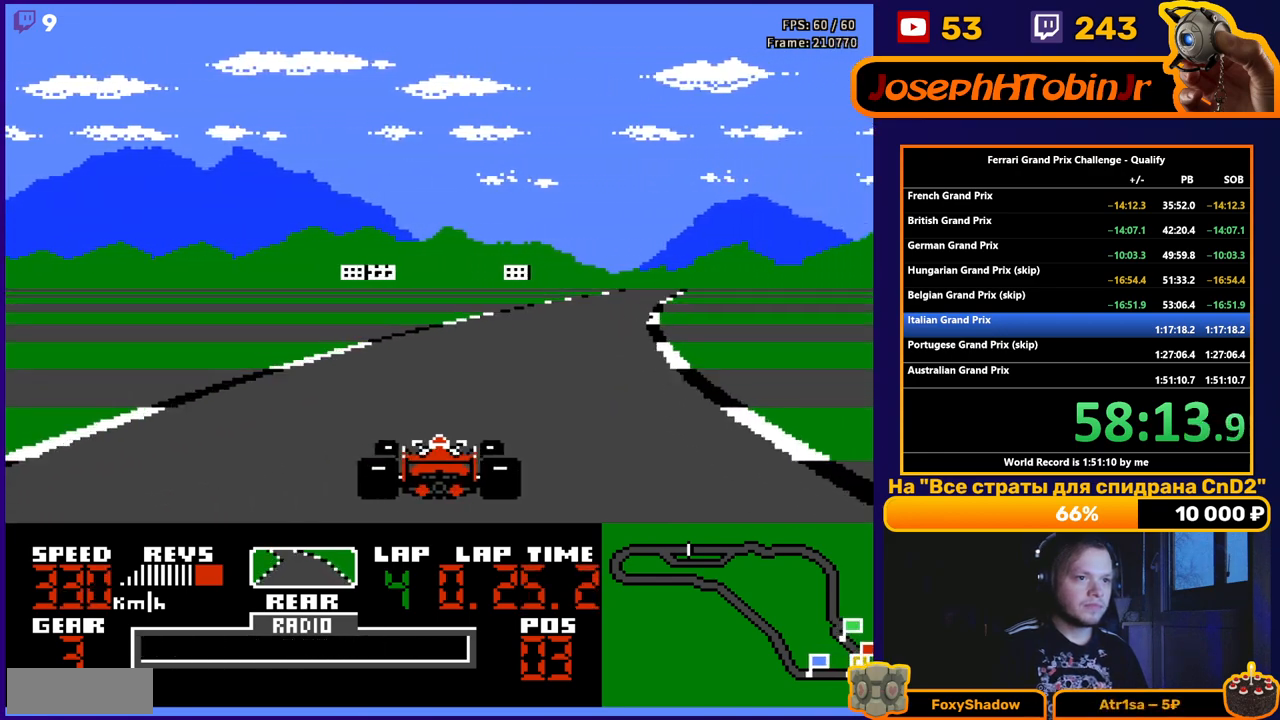
{"buttons": ["A"], "events": [[117, "DPAD_RIGHT", "down"], [467, "DPAD_RIGHT", "up"]]}
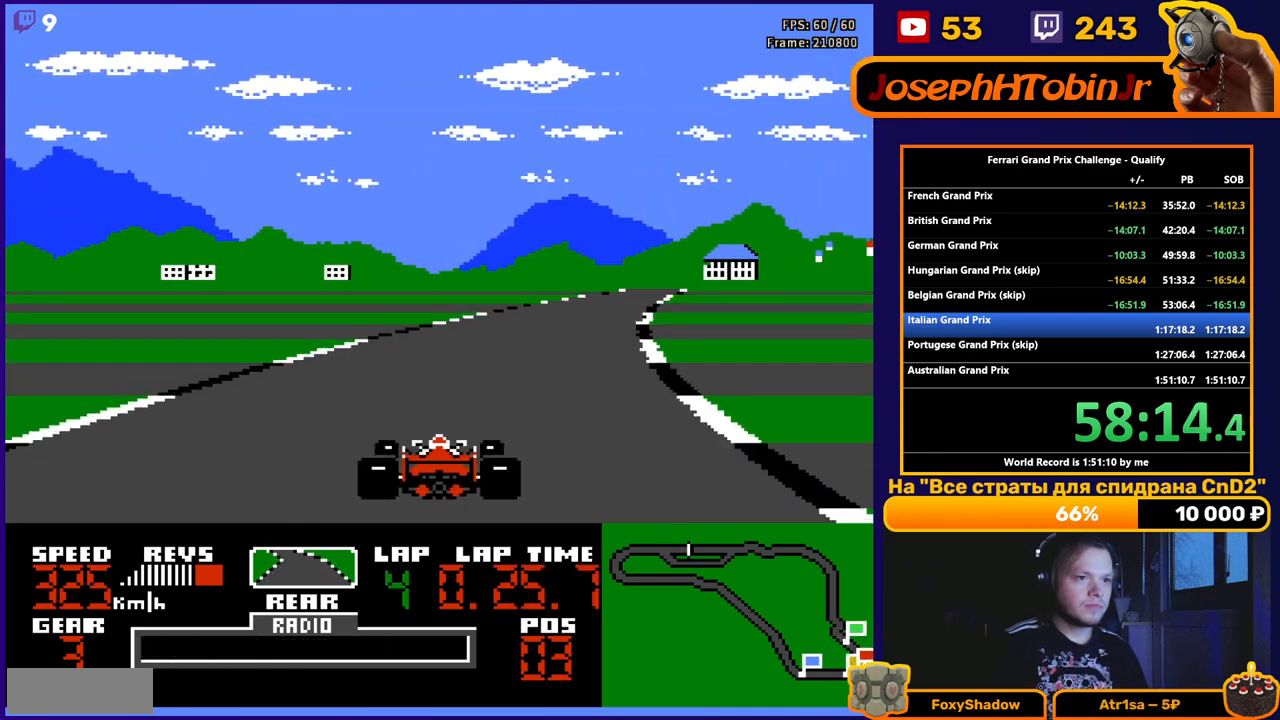
{"buttons": ["A", "DPAD_RIGHT"], "events": [[167, "DPAD_RIGHT", "down"]]}
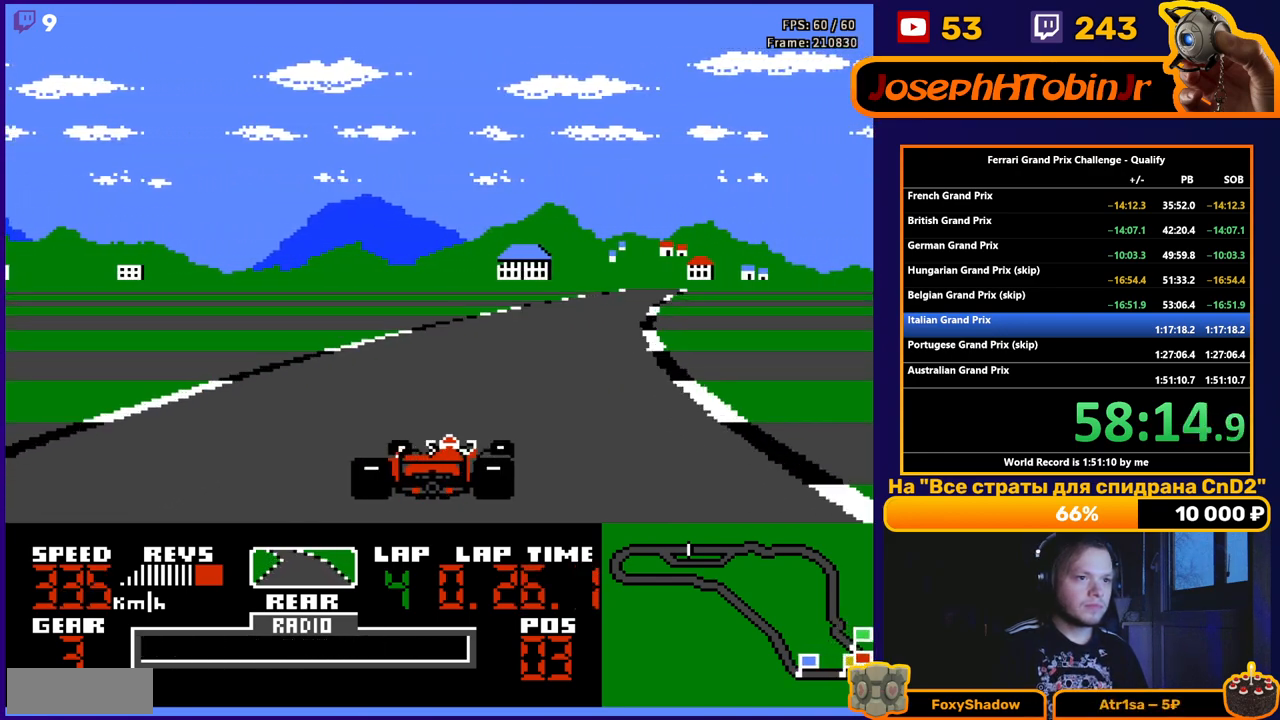
{"buttons": ["A"], "events": [[17, "DPAD_RIGHT", "up"], [133, "DPAD_RIGHT", "down"], [317, "DPAD_RIGHT", "up"]]}
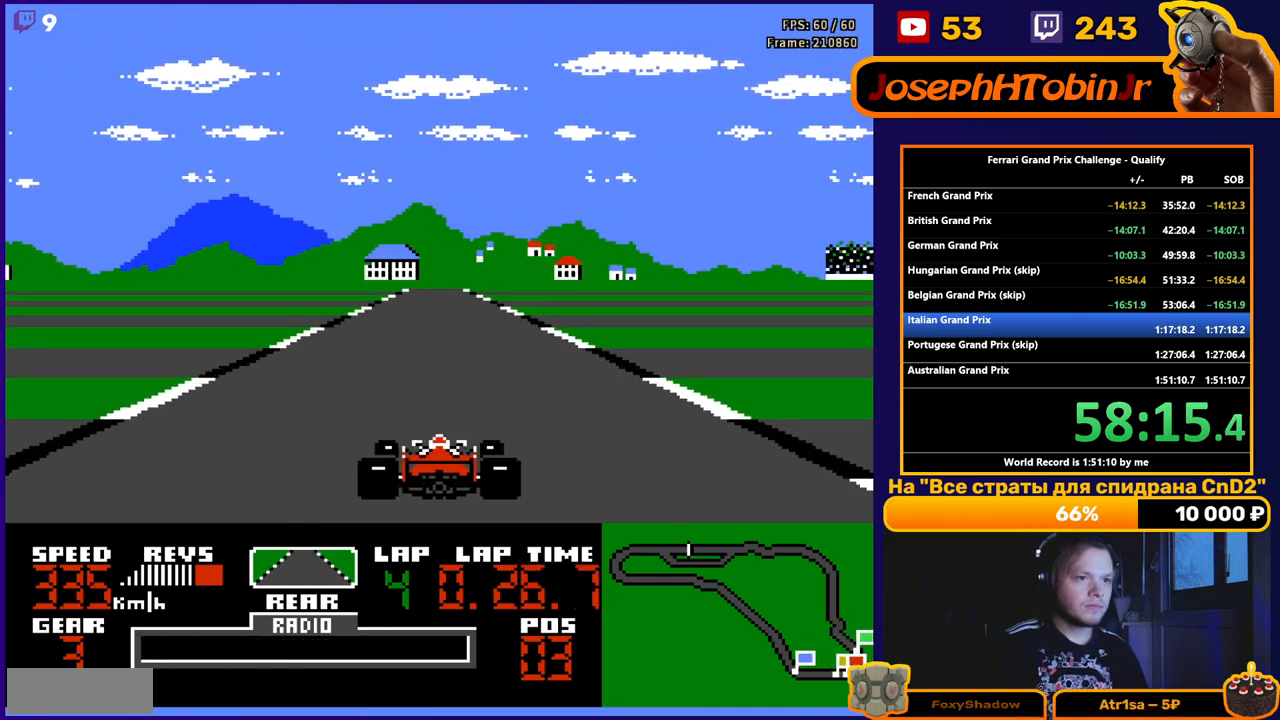
{"buttons": ["A"], "events": []}
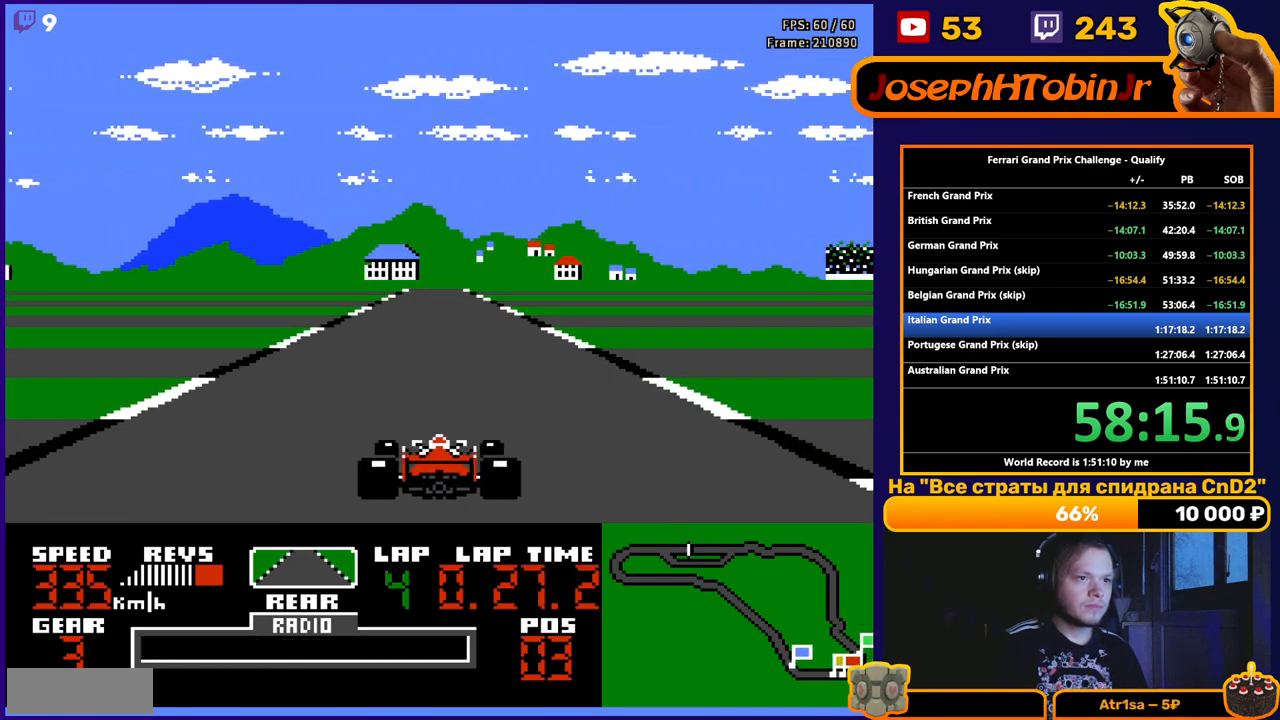
{"buttons": ["A"], "events": []}
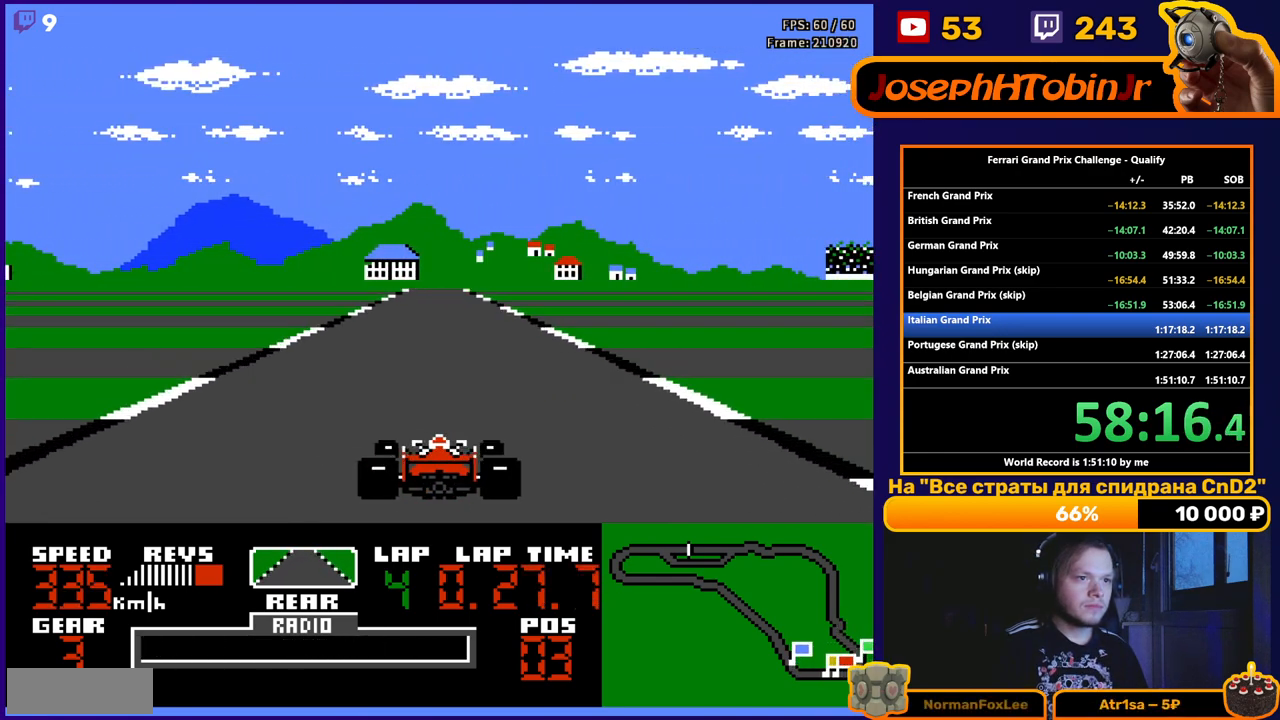
{"buttons": ["A"], "events": []}
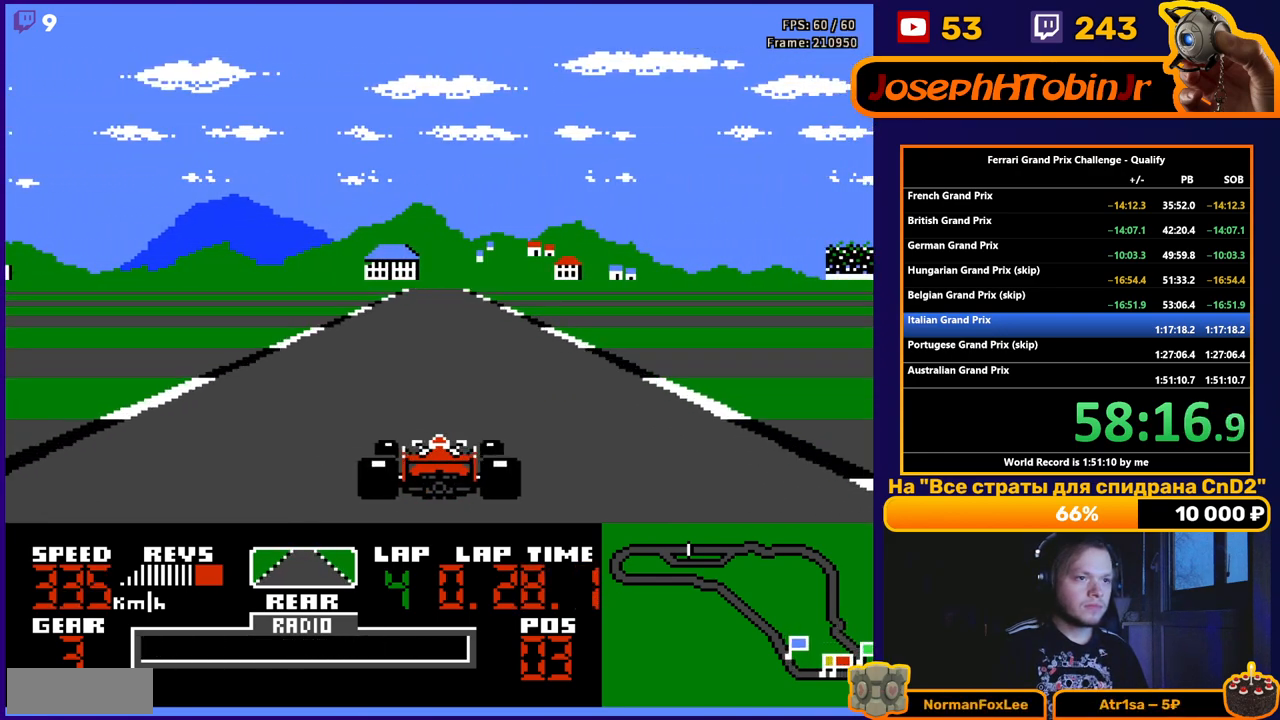
{"buttons": ["A"], "events": []}
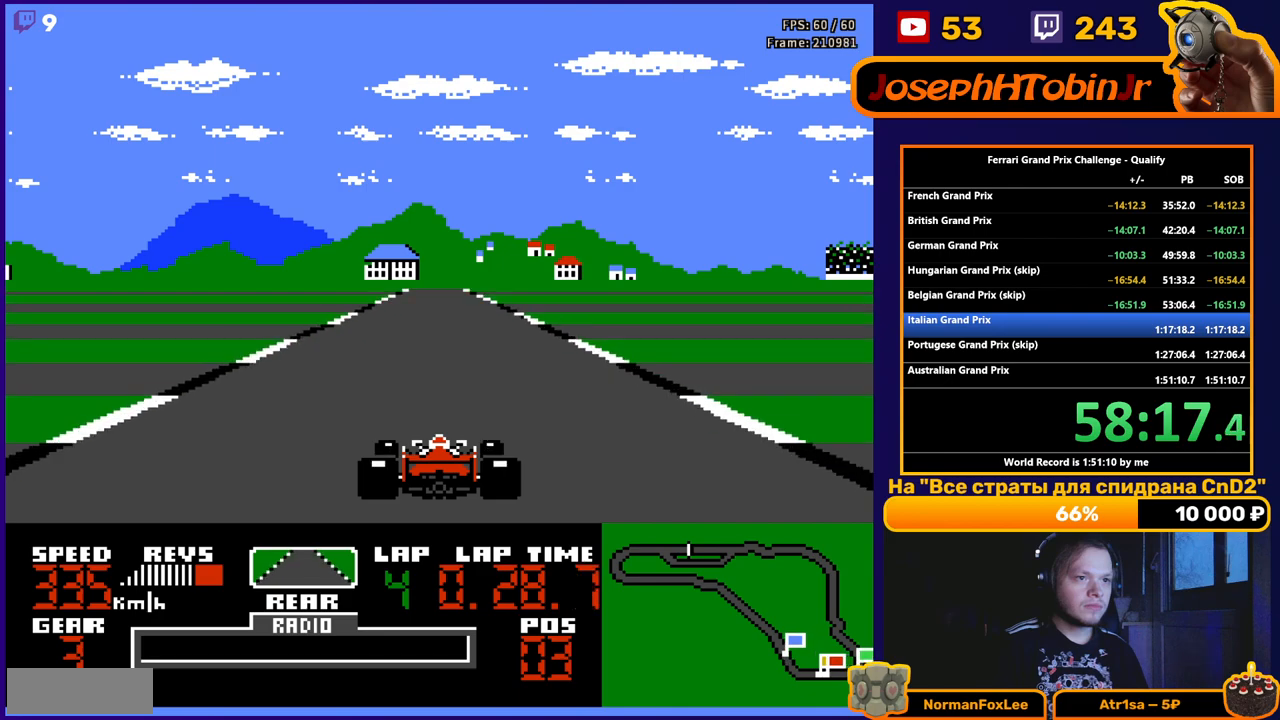
{"buttons": ["A"], "events": []}
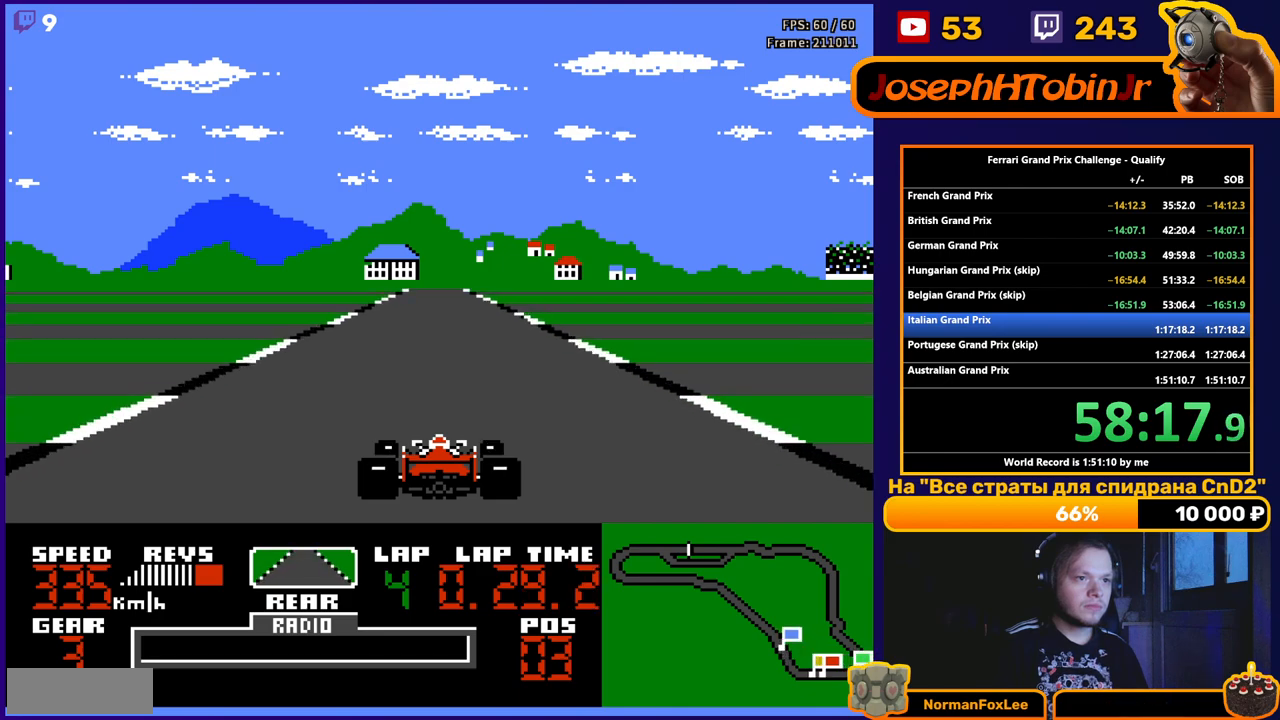
{"buttons": ["A"], "events": []}
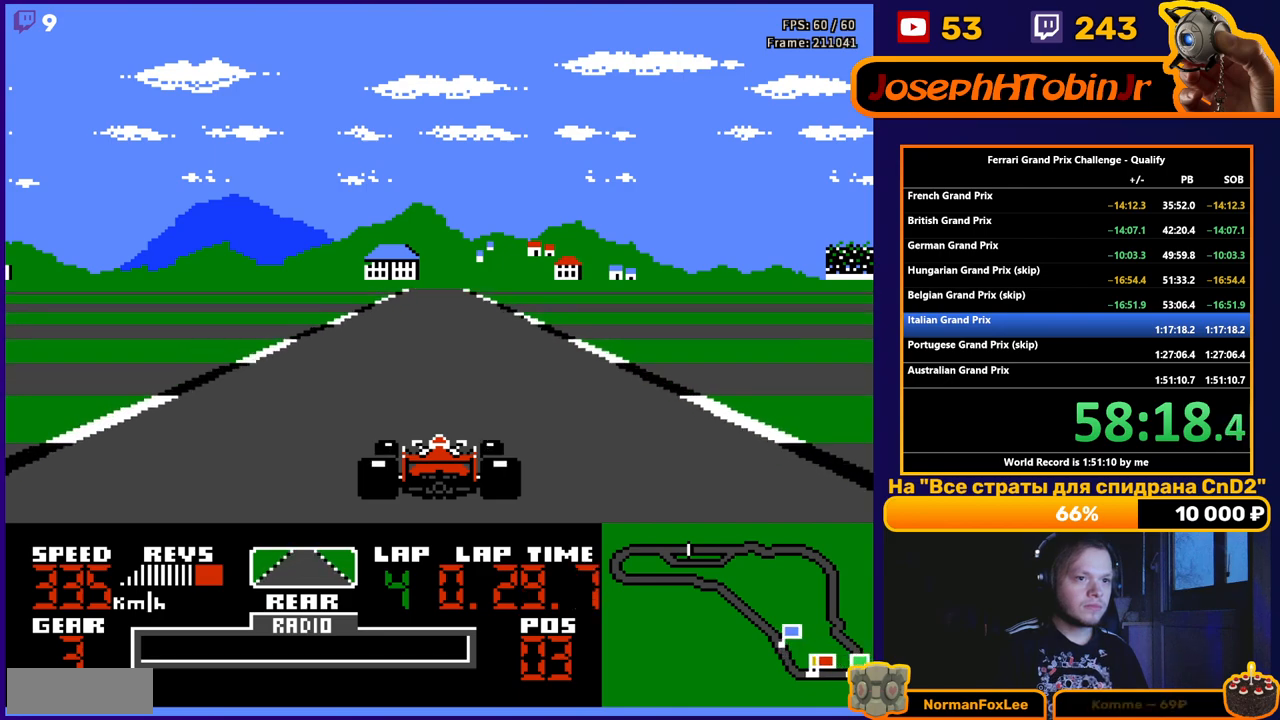
{"buttons": ["A"], "events": []}
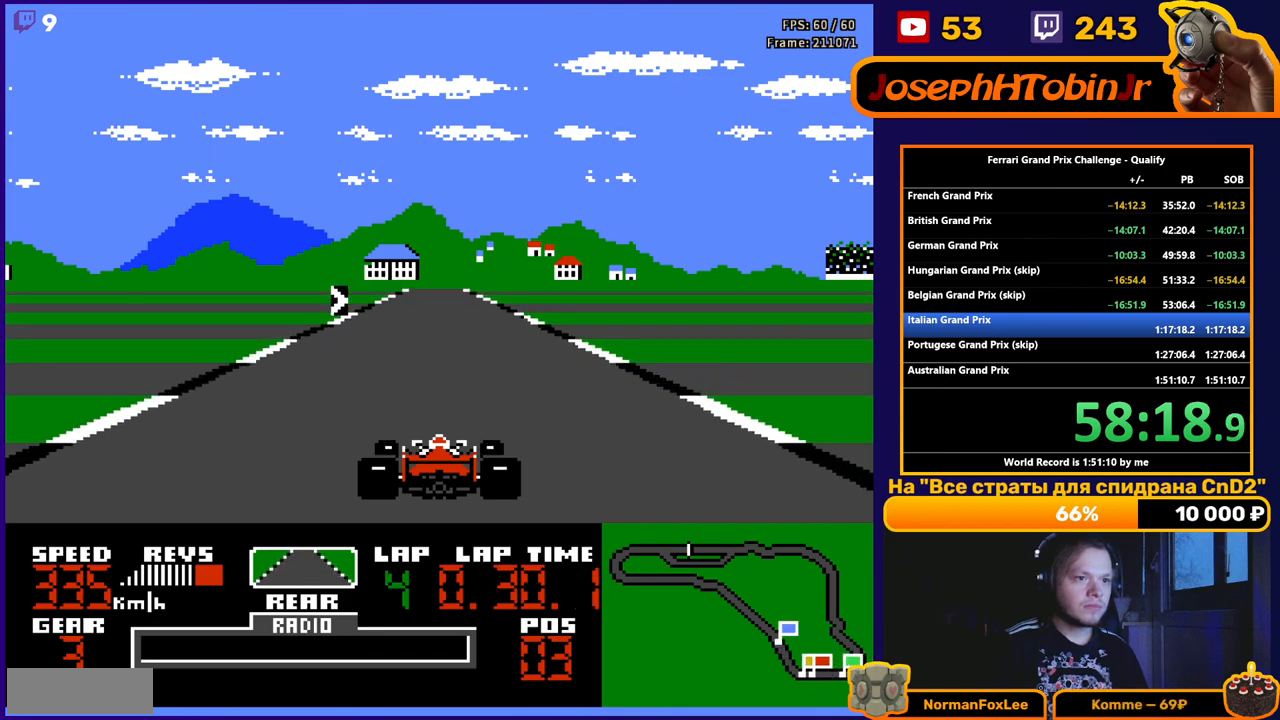
{"buttons": ["A"], "events": []}
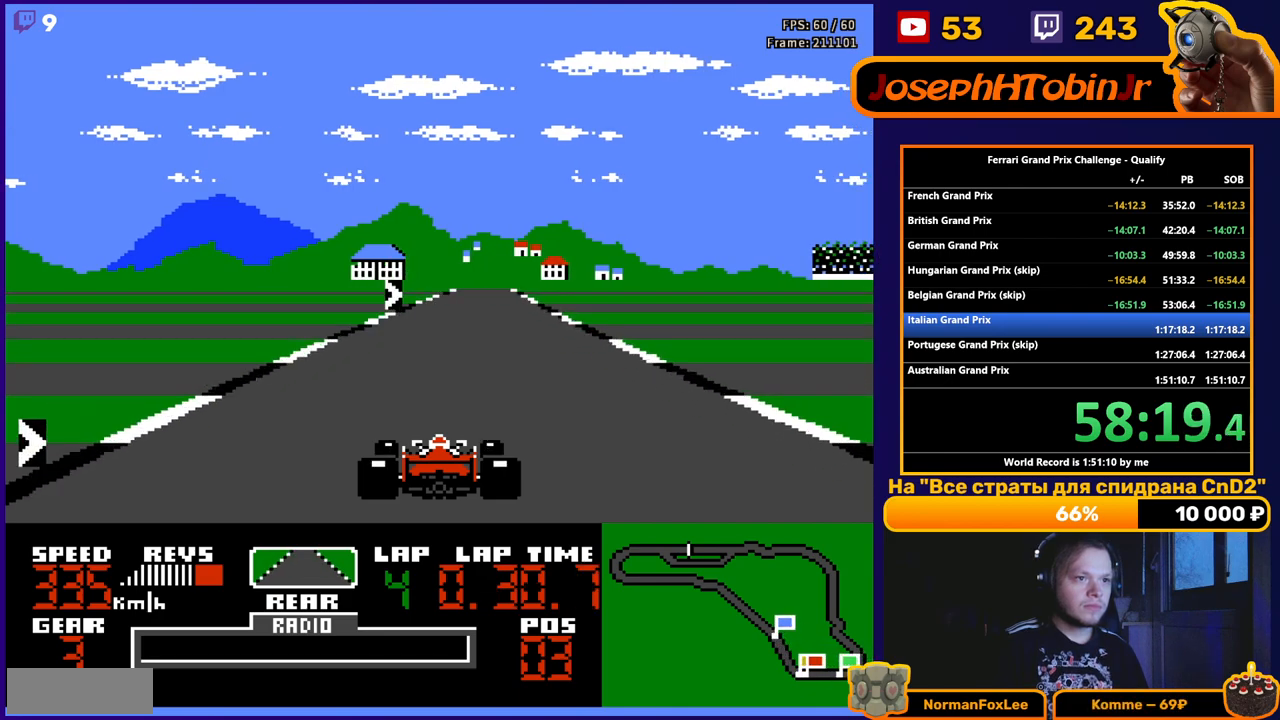
{"buttons": ["A", "DPAD_RIGHT"], "events": [[50, "DPAD_RIGHT", "down"], [200, "DPAD_RIGHT", "up"], [317, "DPAD_RIGHT", "down"]]}
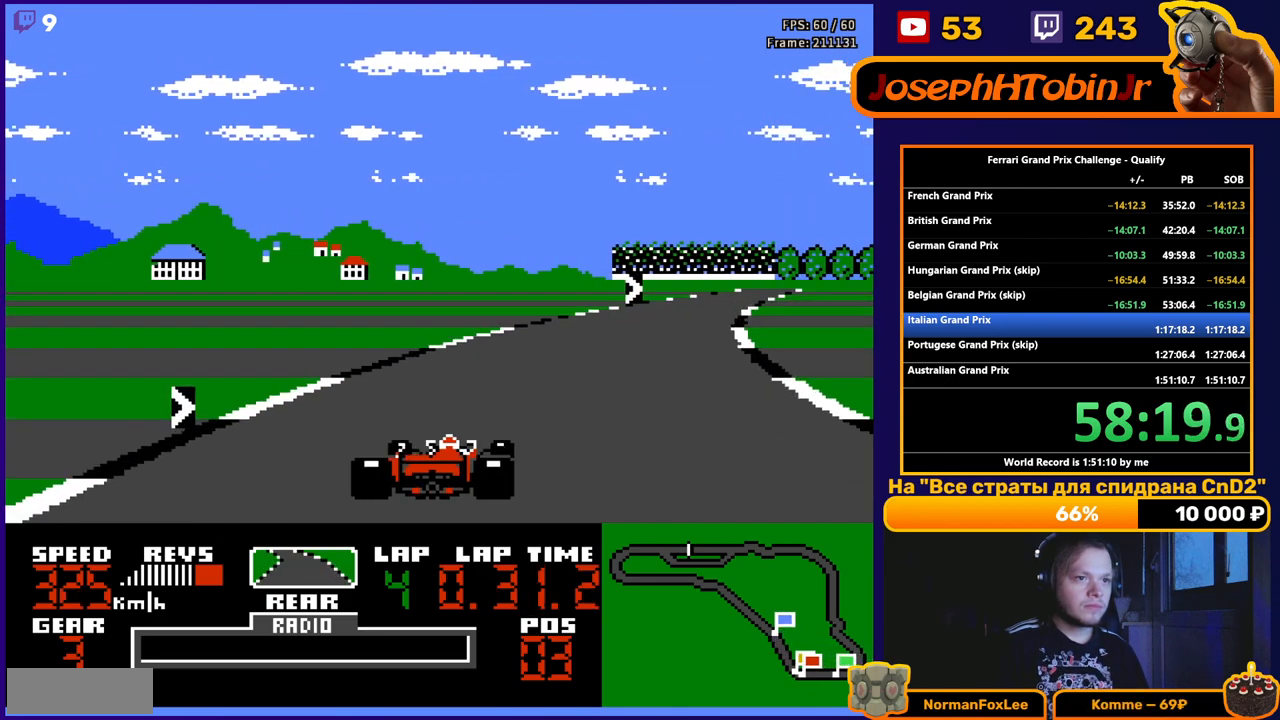
{"buttons": ["A", "DPAD_RIGHT"], "events": []}
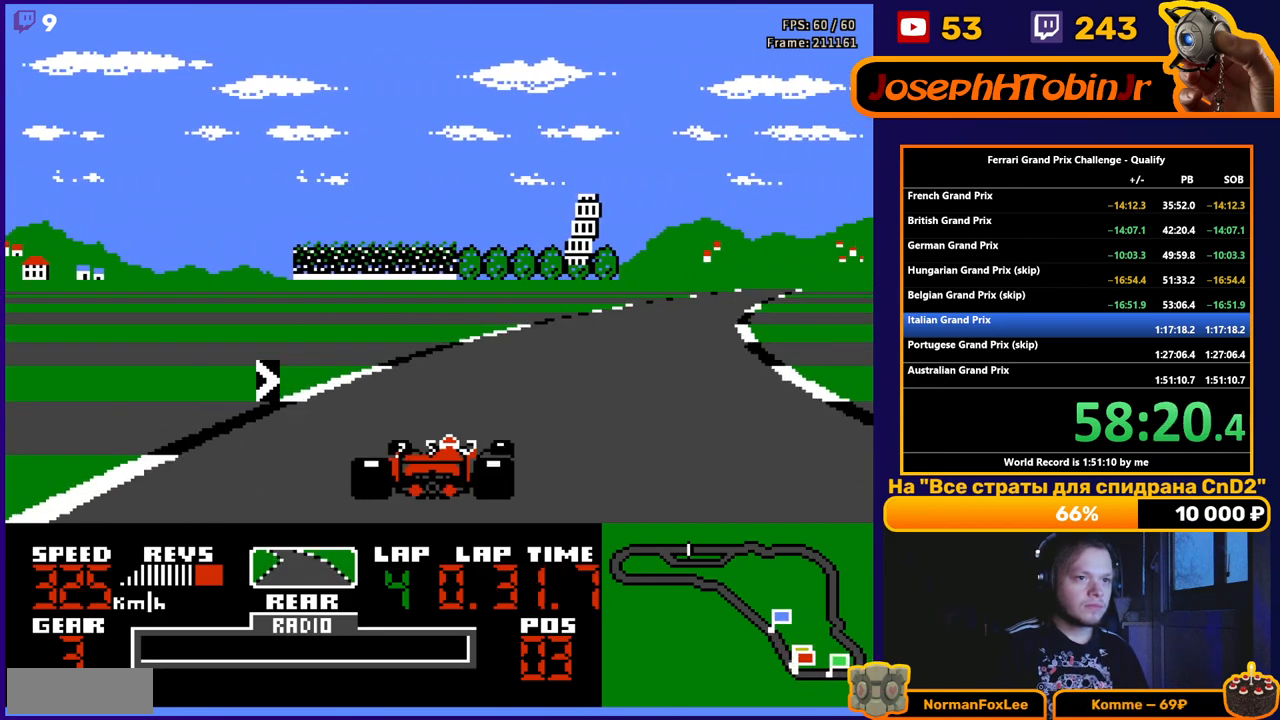
{"buttons": ["A", "DPAD_RIGHT"], "events": []}
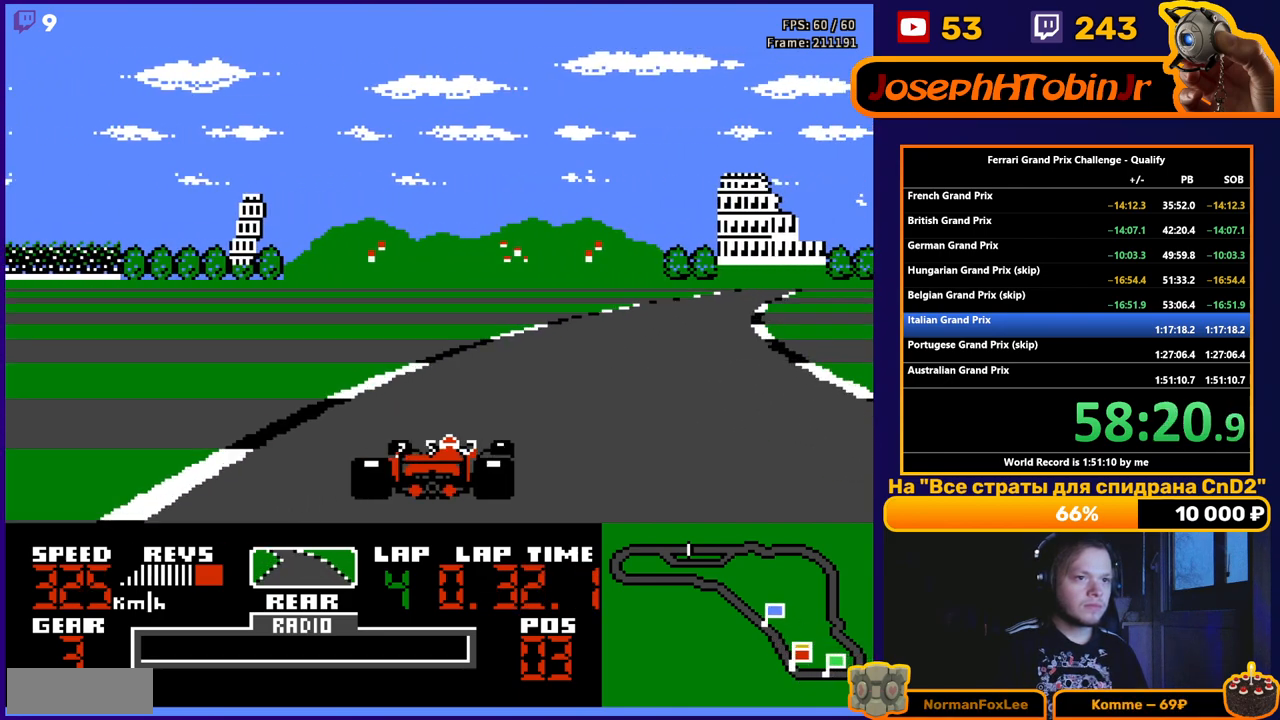
{"buttons": ["A"], "events": [[417, "DPAD_RIGHT", "up"]]}
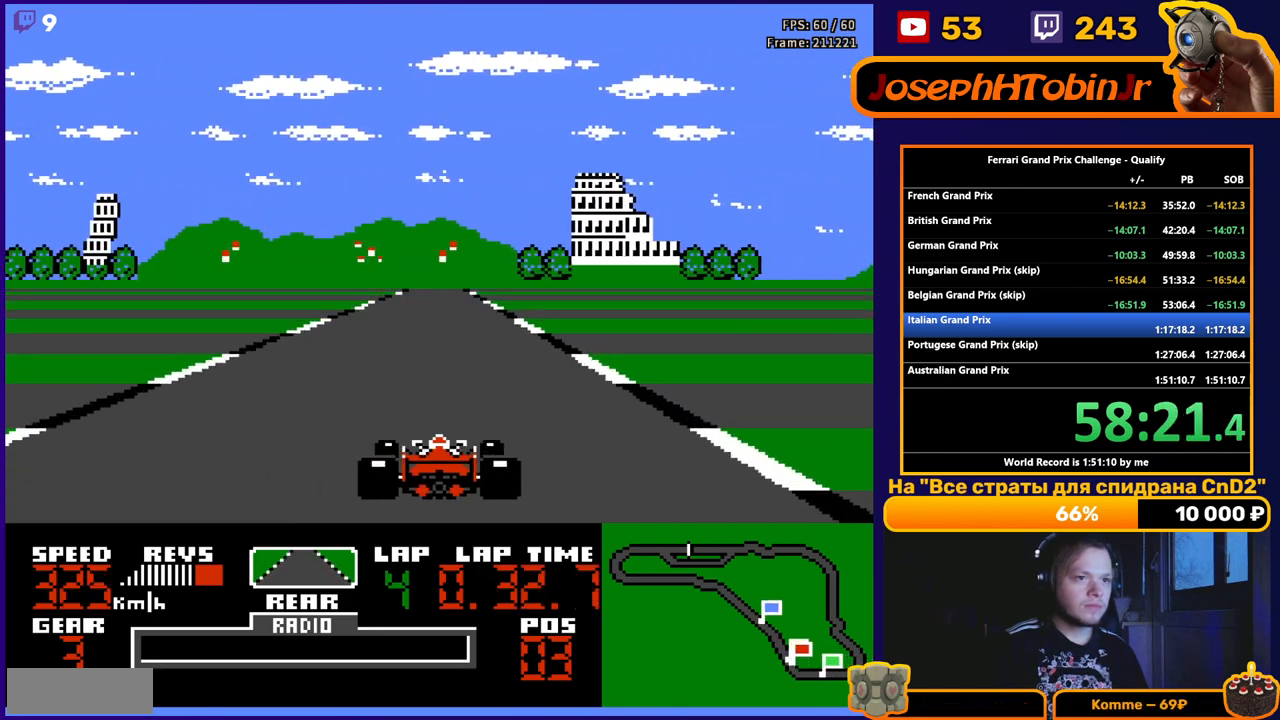
{"buttons": ["A"], "events": []}
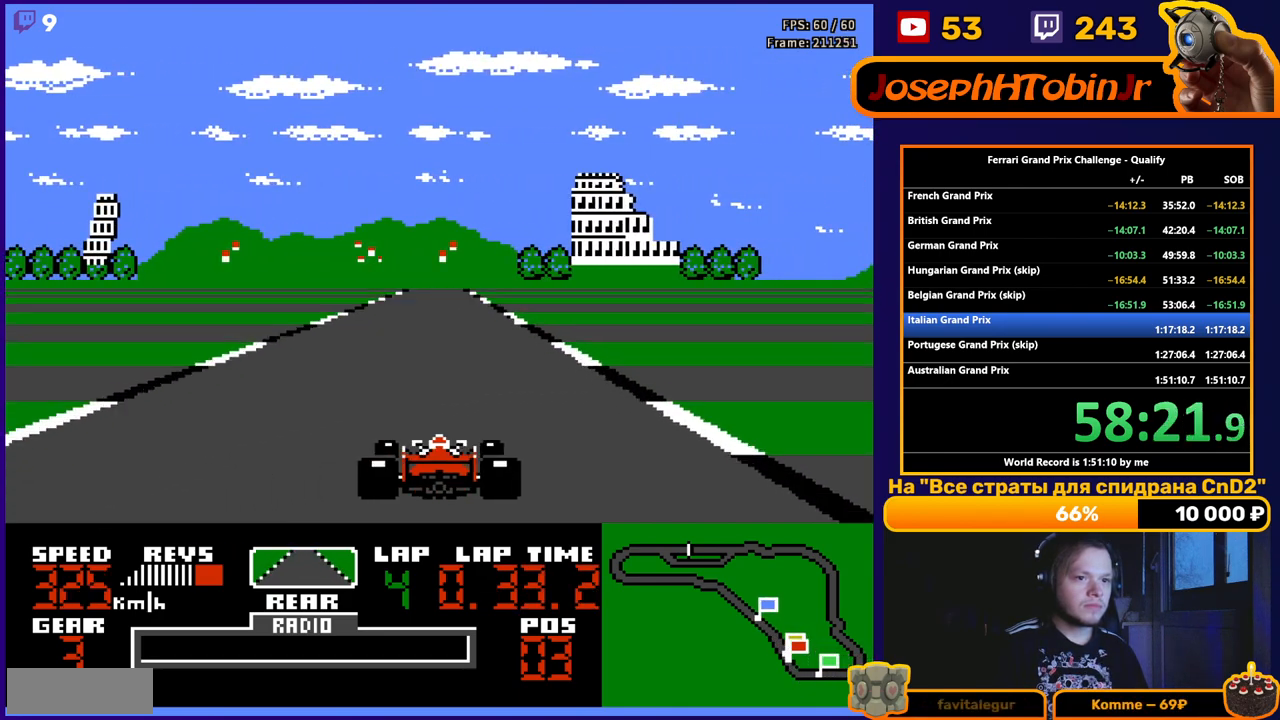
{"buttons": ["A"], "events": []}
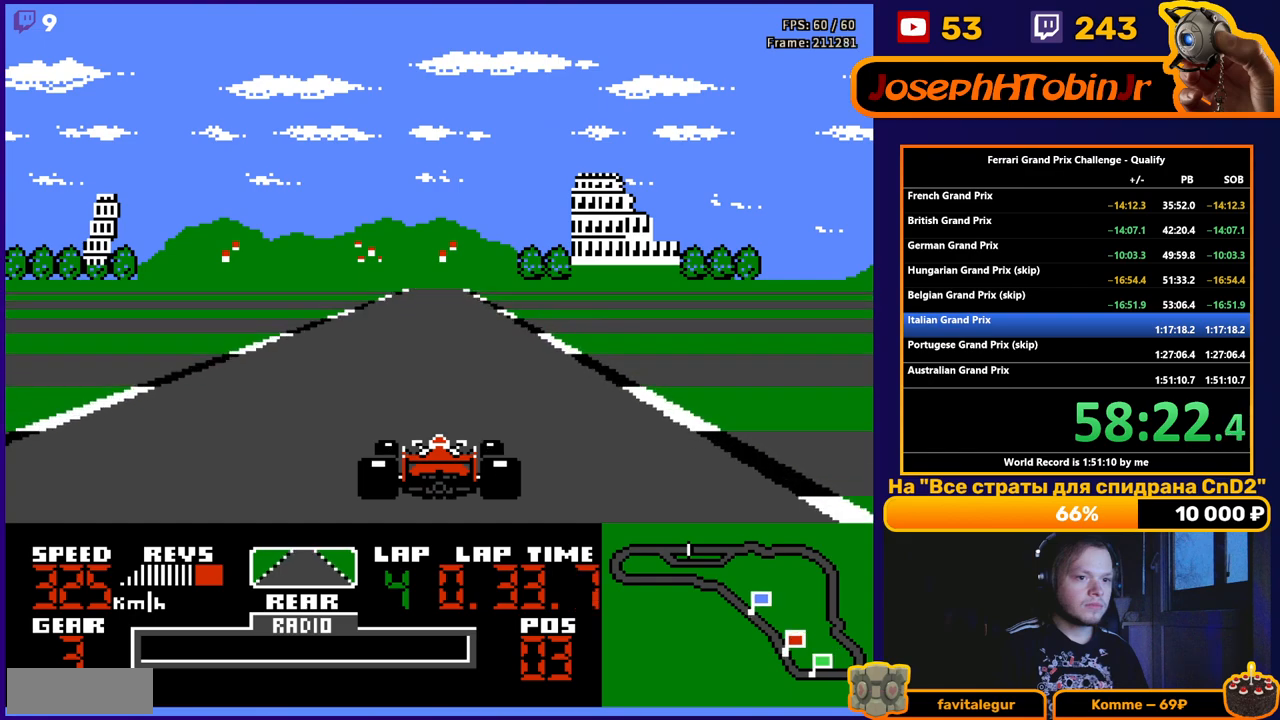
{"buttons": ["A"], "events": []}
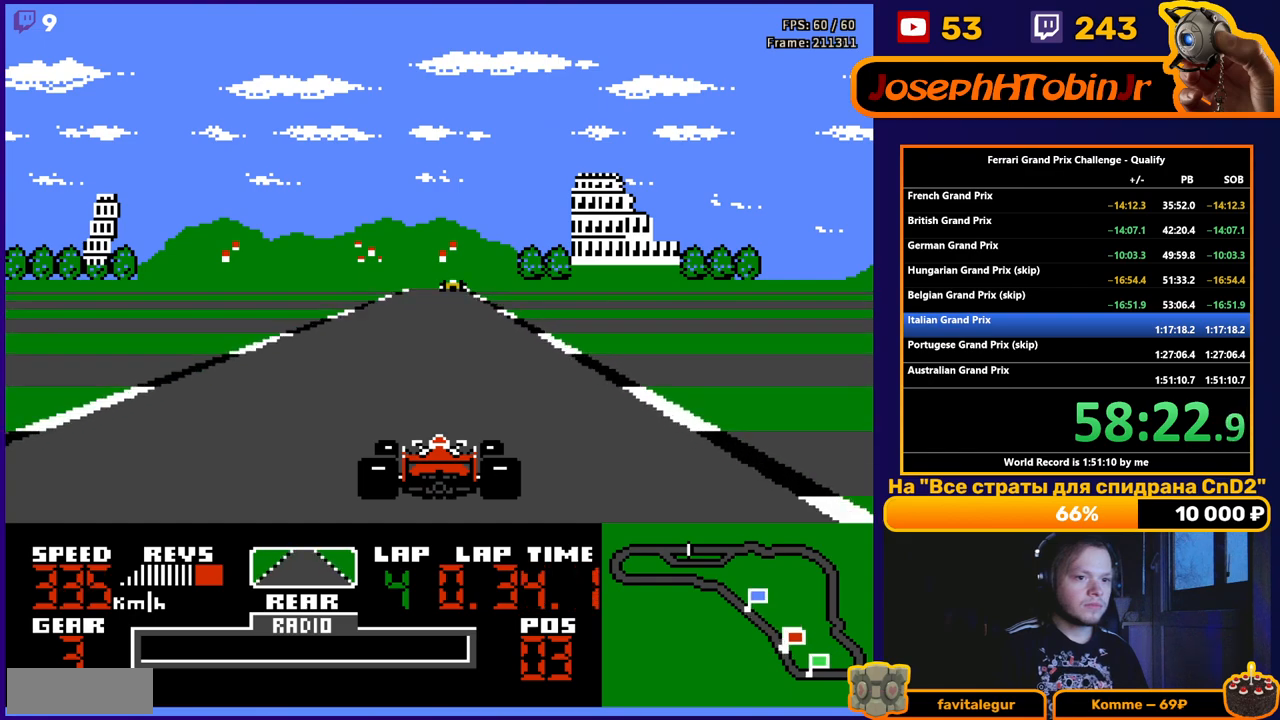
{"buttons": ["A"], "events": []}
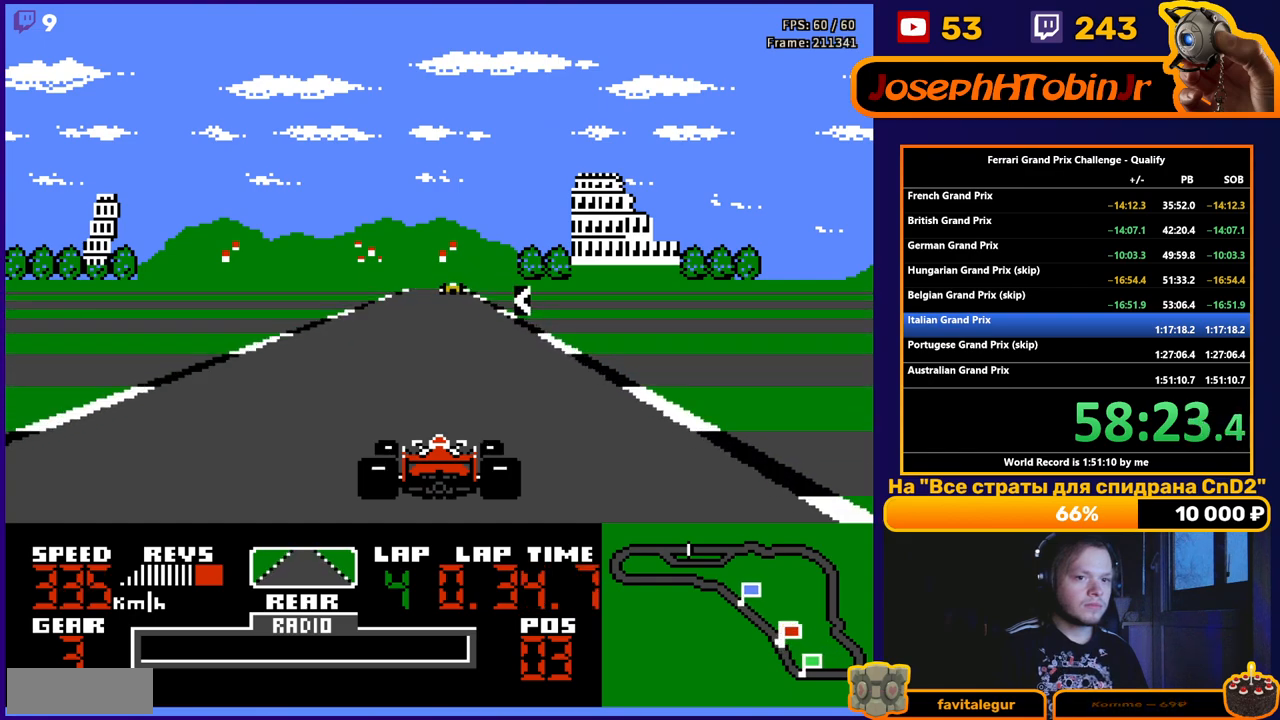
{"buttons": ["A"], "events": []}
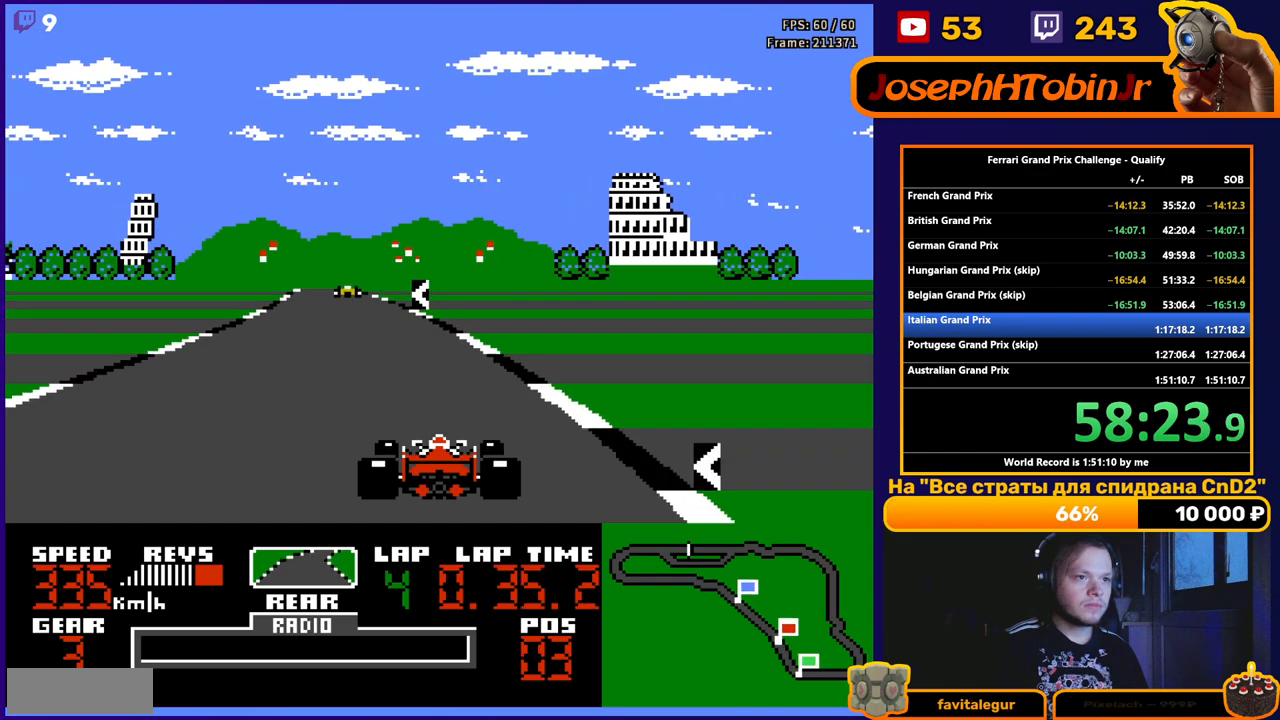
{"buttons": ["A"], "events": [[33, "DPAD_LEFT", "down"], [400, "DPAD_LEFT", "up"]]}
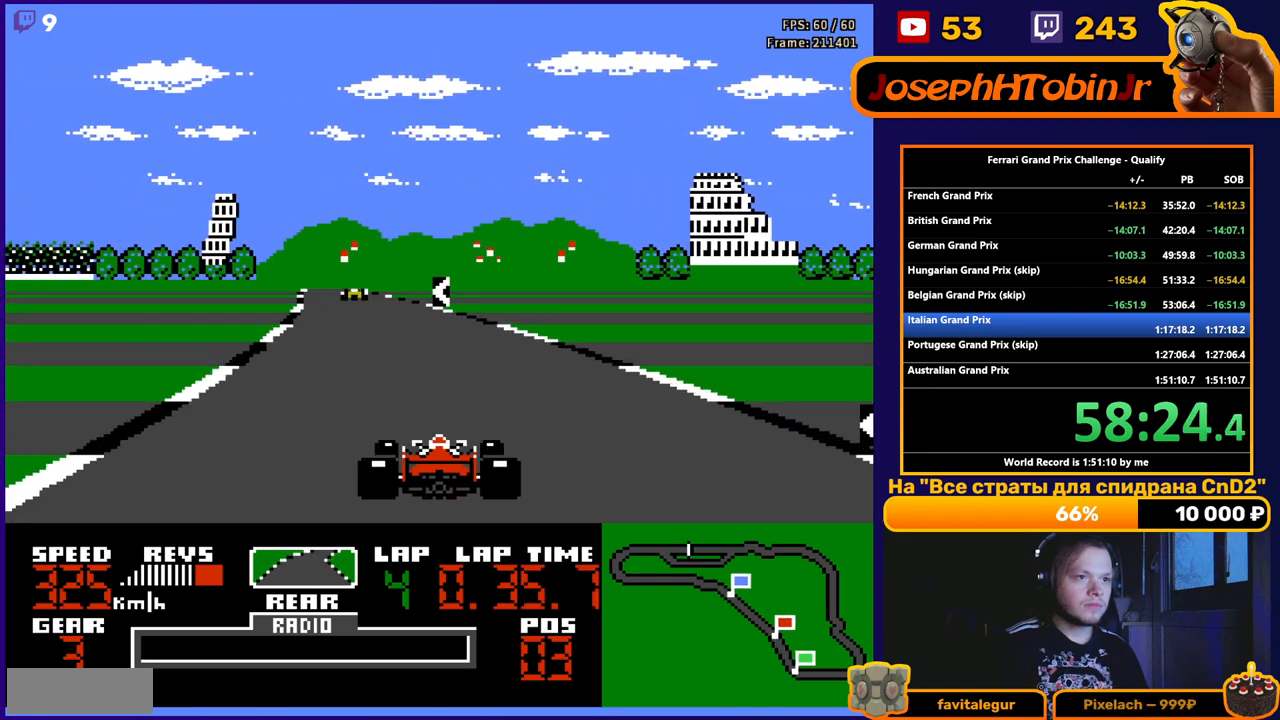
{"buttons": ["A", "DPAD_LEFT"], "events": [[33, "DPAD_LEFT", "down"], [167, "DPAD_LEFT", "up"], [433, "DPAD_LEFT", "down"]]}
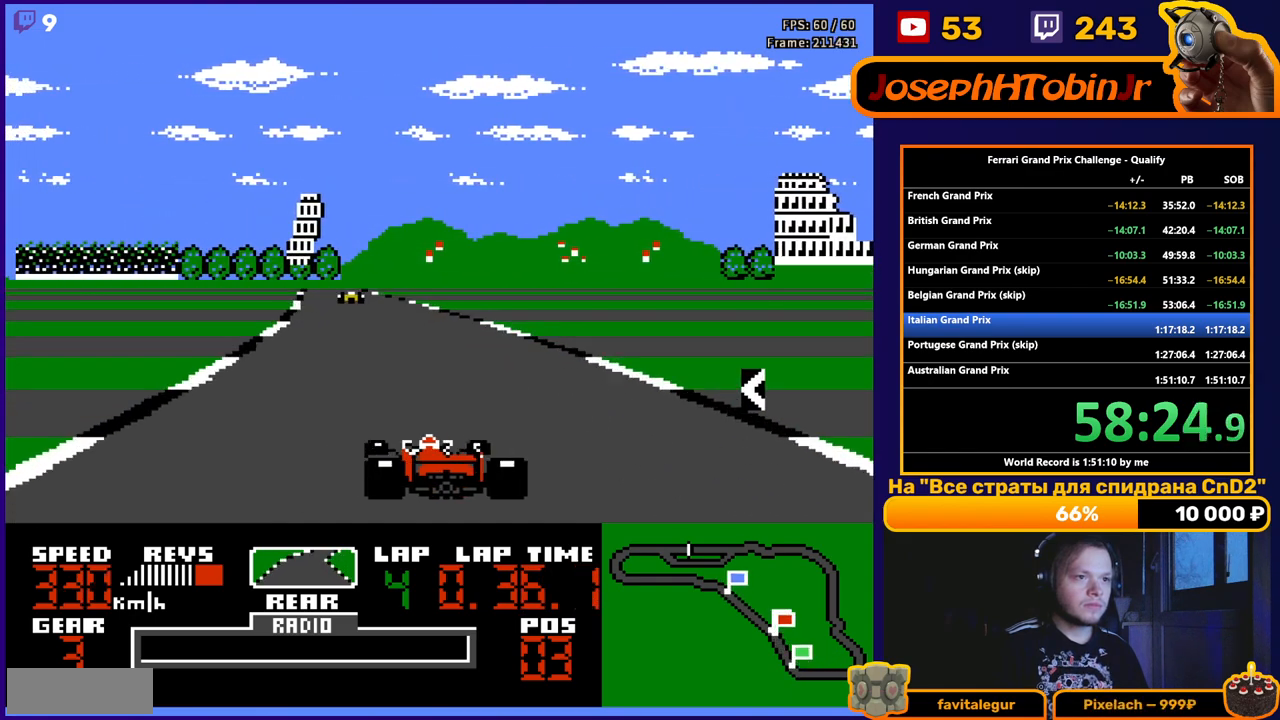
{"buttons": ["A"], "events": [[33, "DPAD_LEFT", "up"], [350, "DPAD_LEFT", "down"], [450, "DPAD_LEFT", "up"]]}
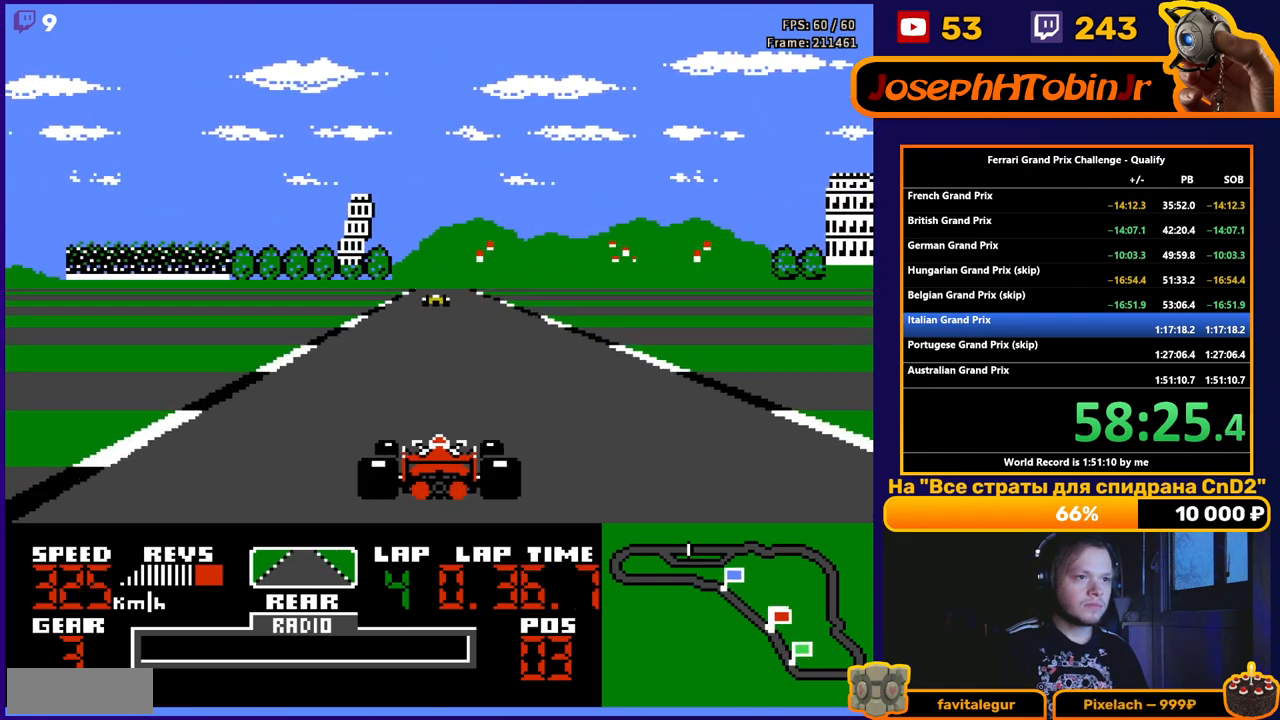
{"buttons": ["A"], "events": [[117, "DPAD_RIGHT", "down"], [217, "DPAD_RIGHT", "up"]]}